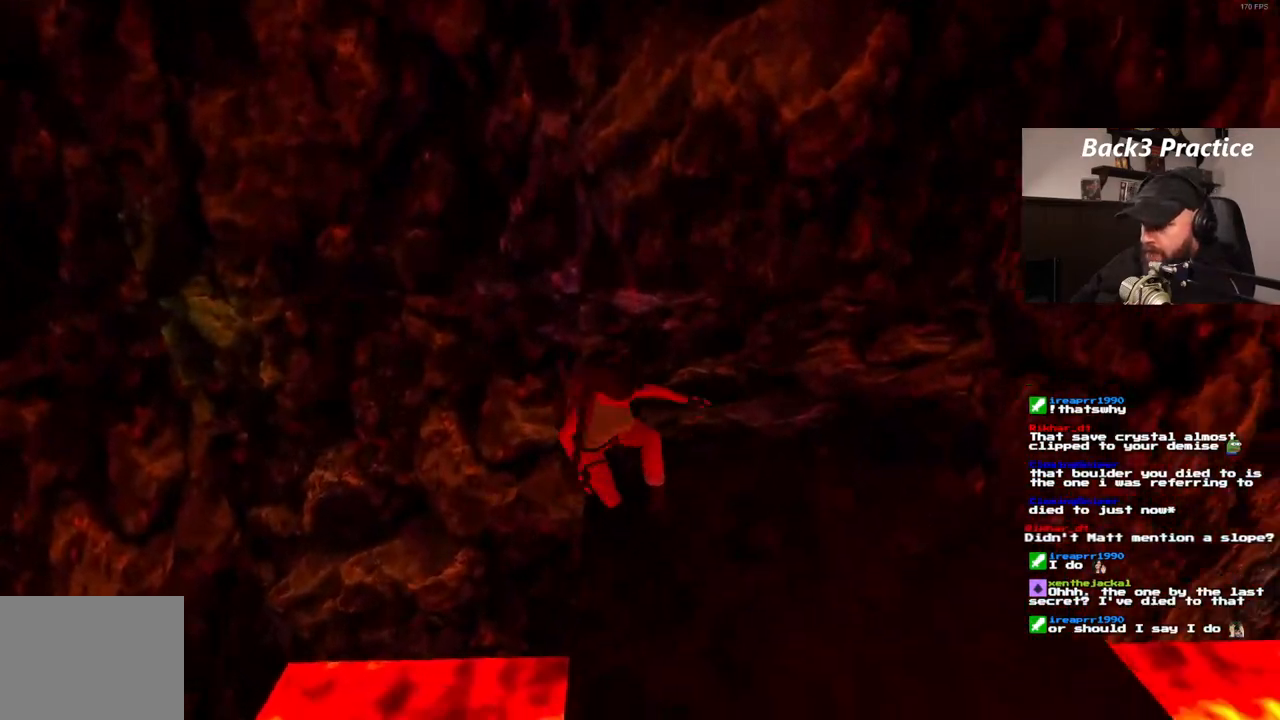
Gameplay with a controller (PlayStation layout); each line is a JSON object with the inputs held at the frame after it. "events" lists button and stick changes between this image and that frame as [ms after this image, input, new state], when the widget could be followed in between. Not read: HOME L3 R3.
{"buttons": [], "left_stick": "center", "right_stick": "center", "events": [[400, "DPAD_UP", "down"], [483, "DPAD_UP", "up"]]}
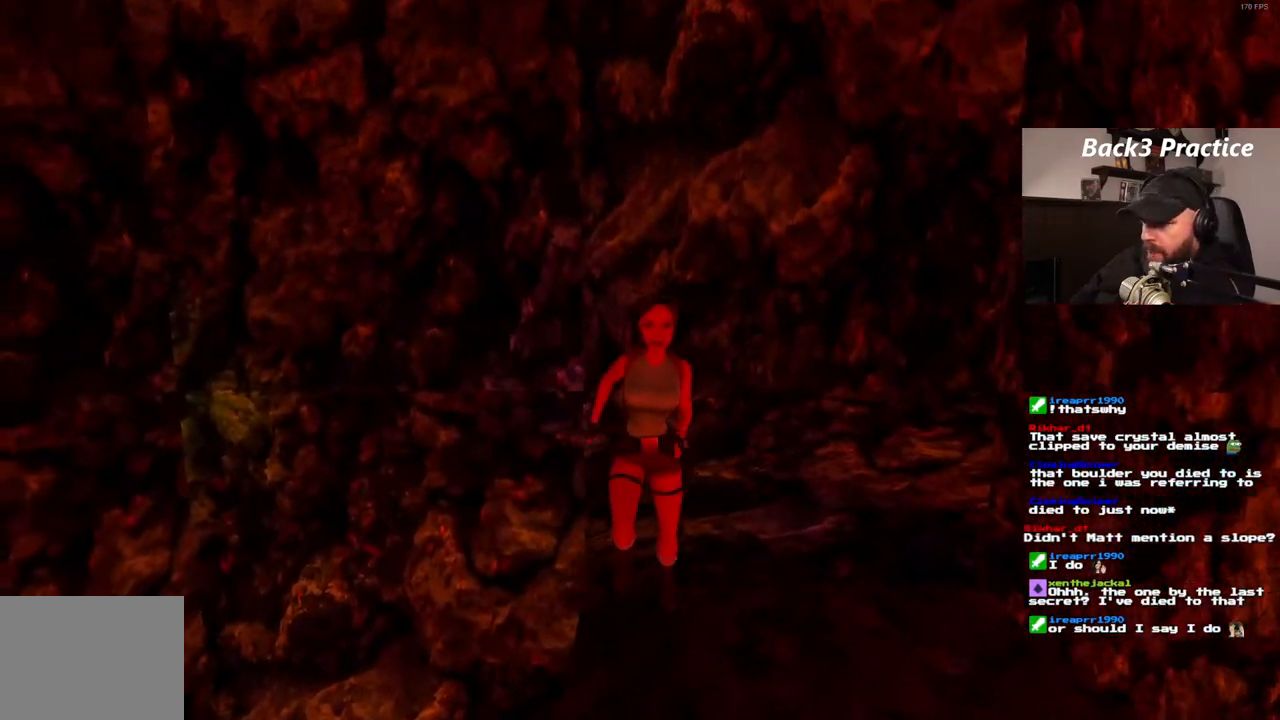
{"buttons": ["DPAD_LEFT"], "left_stick": "center", "right_stick": "center", "events": [[183, "DPAD_LEFT", "down"]]}
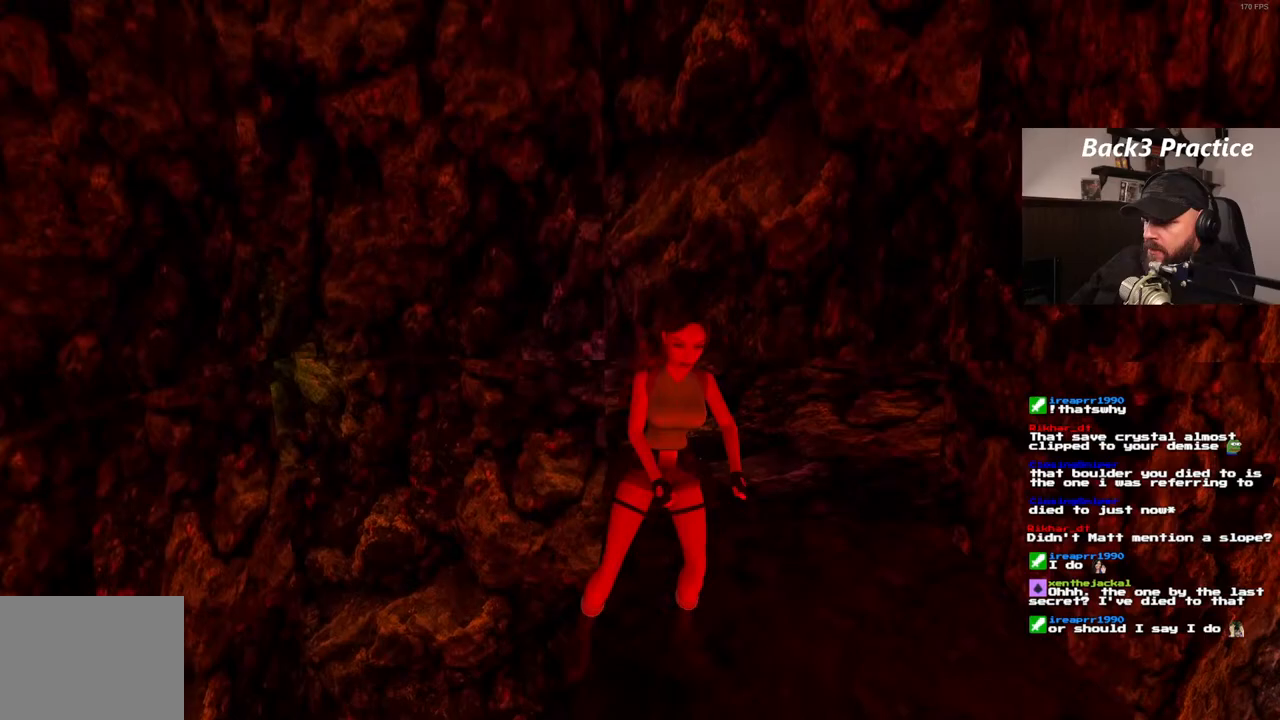
{"buttons": ["DPAD_LEFT"], "left_stick": "center", "right_stick": "center", "events": []}
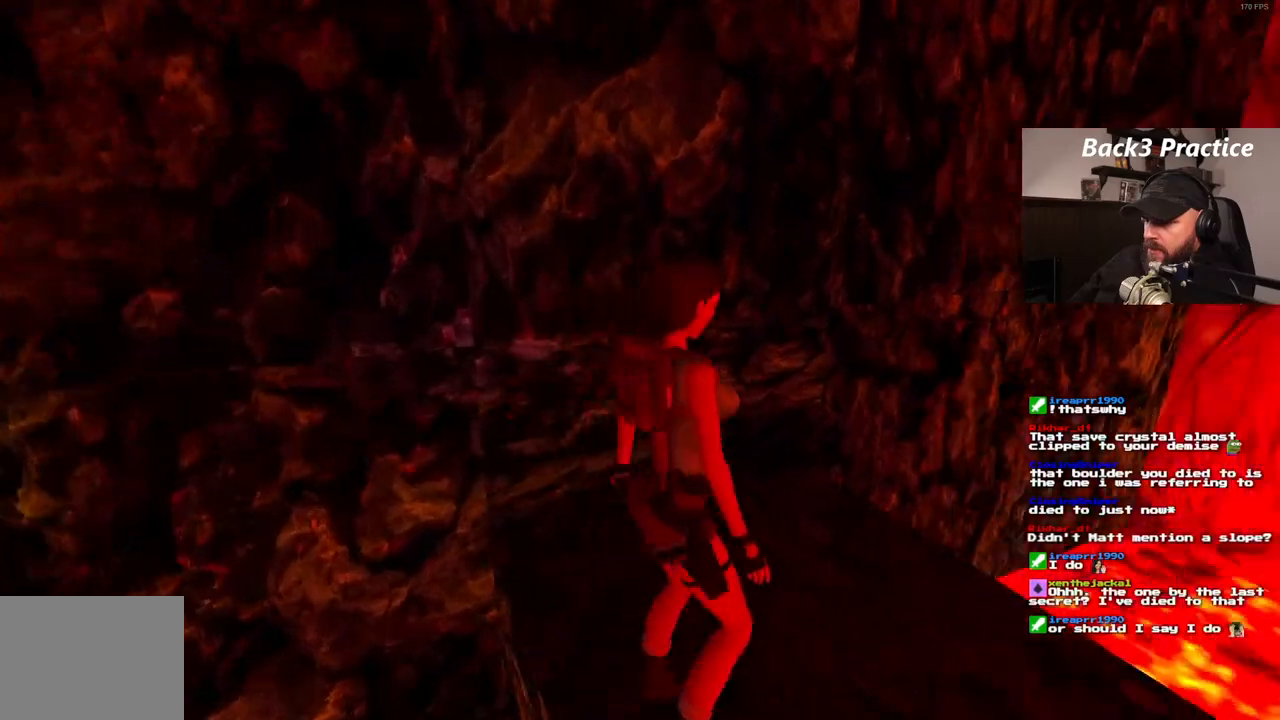
{"buttons": [], "left_stick": "center", "right_stick": "center", "events": [[33, "DPAD_LEFT", "up"]]}
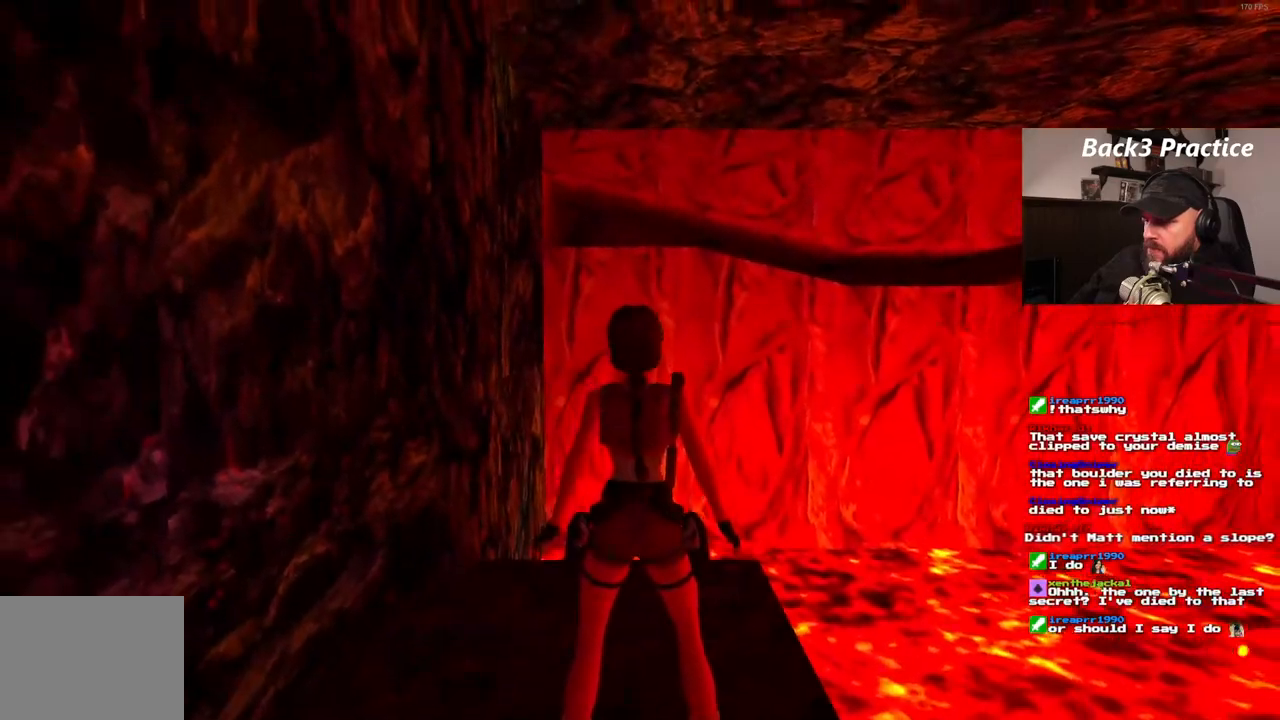
{"buttons": [], "left_stick": "center", "right_stick": "center", "events": [[50, "DPAD_RIGHT", "down"], [350, "DPAD_RIGHT", "up"]]}